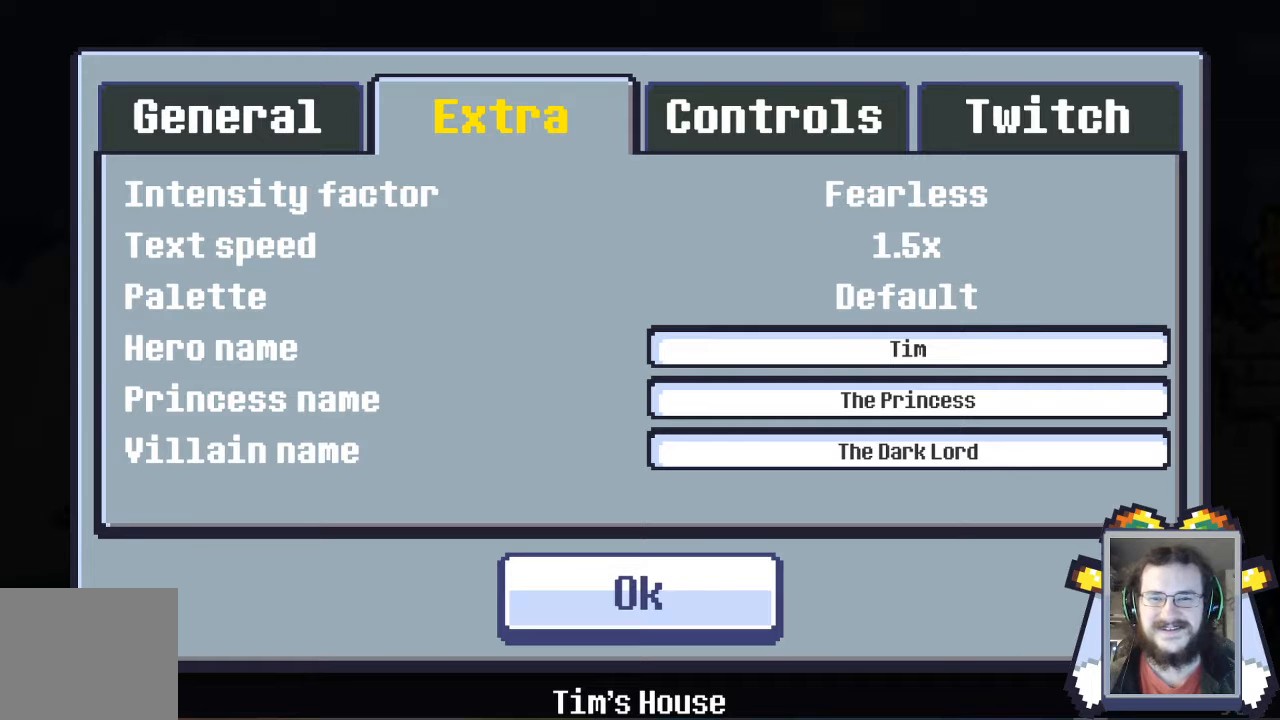
Gameplay with a controller (Xbox layout); each line is a JSON object with the inputs held at the frame after it. "events" lists button and stick changes between this image and that frame as [ms after this image, input, new state], when the widget could be followed in between. Not read: L3 R3 right_stick.
{"buttons": ["DPAD_DOWN"], "left_stick": "center", "events": [[67, "DPAD_DOWN", "up"], [233, "DPAD_DOWN", "down"], [367, "DPAD_DOWN", "up"], [433, "DPAD_DOWN", "down"]]}
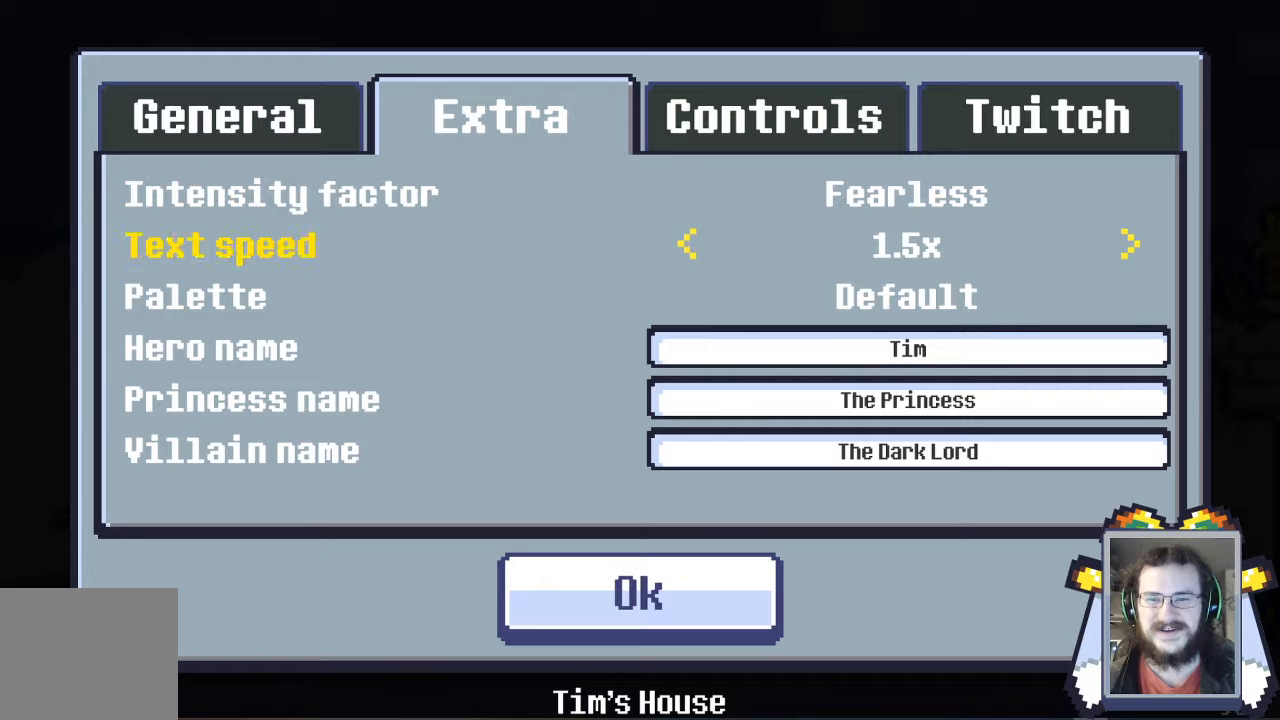
{"buttons": ["DPAD_DOWN"], "left_stick": "center", "events": [[33, "DPAD_DOWN", "up"], [133, "DPAD_DOWN", "down"], [233, "DPAD_DOWN", "up"], [300, "DPAD_DOWN", "down"], [400, "DPAD_DOWN", "up"], [500, "DPAD_DOWN", "down"]]}
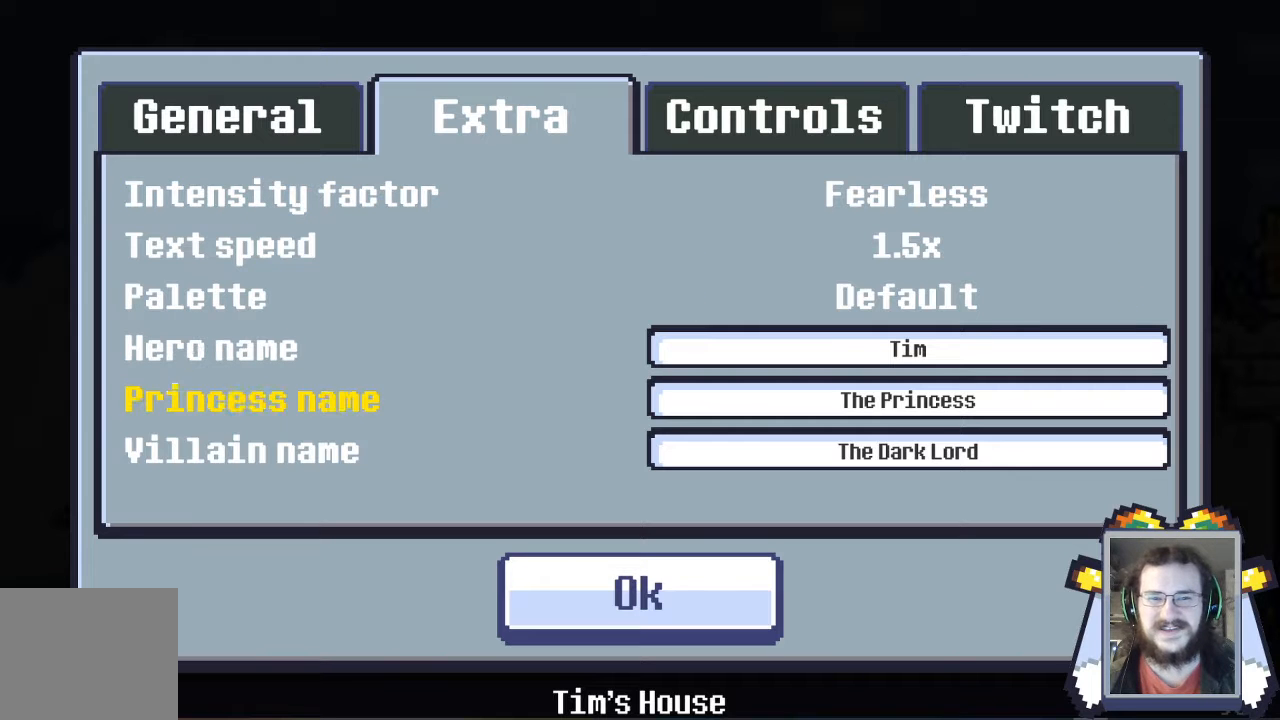
{"buttons": [], "left_stick": "center", "events": [[100, "DPAD_DOWN", "up"], [200, "DPAD_DOWN", "down"], [333, "DPAD_DOWN", "up"]]}
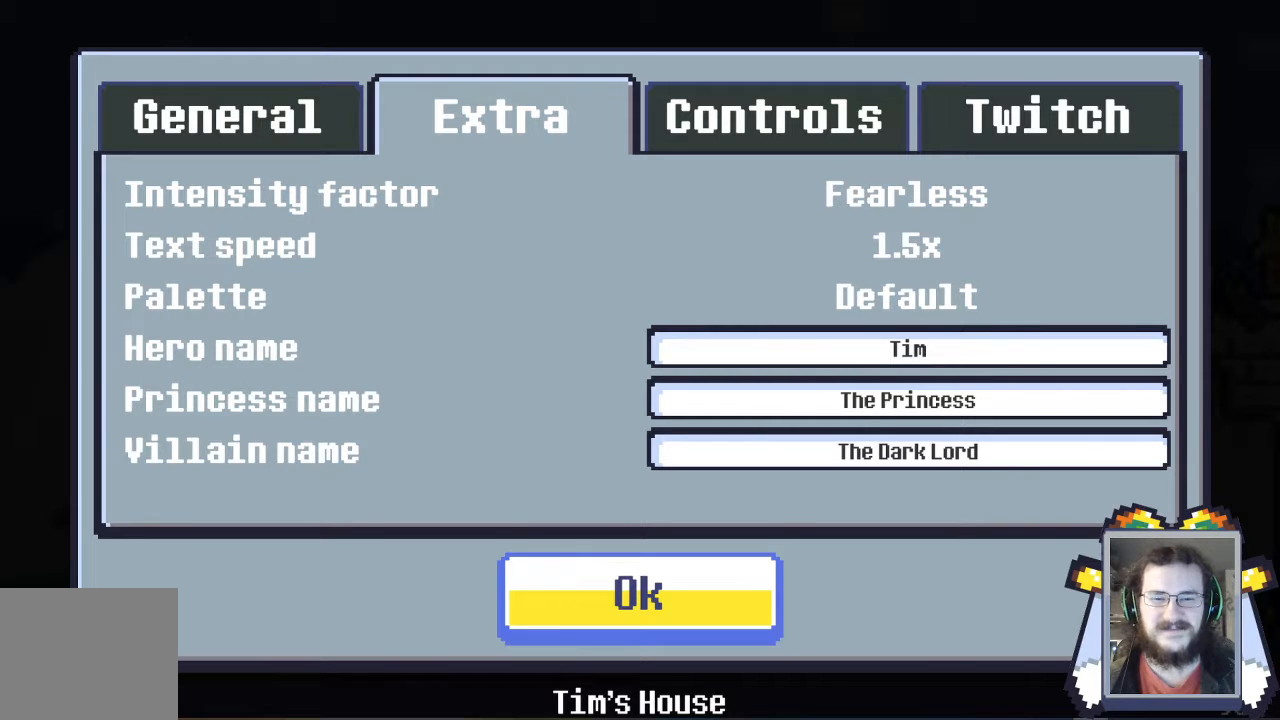
{"buttons": [], "left_stick": "center", "events": [[100, "A", "down"], [200, "A", "up"]]}
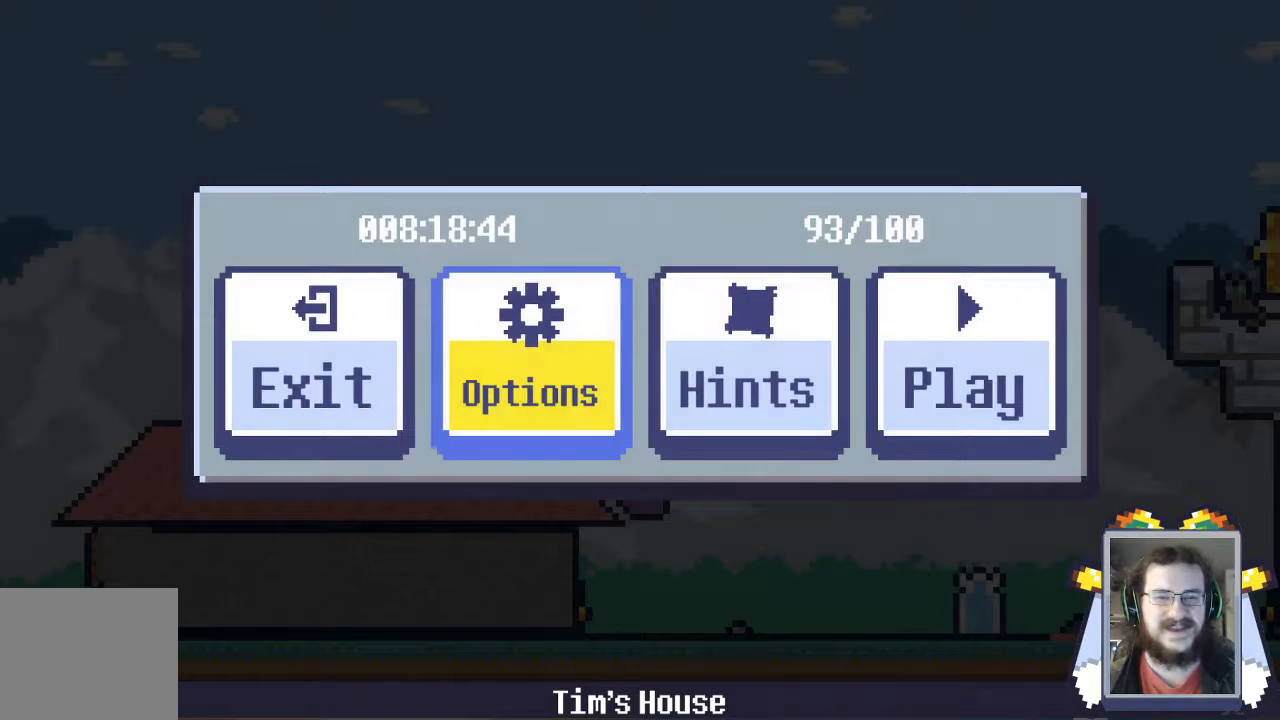
{"buttons": ["A", "X"], "left_stick": "center", "events": [[67, "DPAD_RIGHT", "down"], [133, "DPAD_RIGHT", "up"], [233, "DPAD_RIGHT", "down"], [333, "DPAD_RIGHT", "up"], [400, "A", "down"], [500, "X", "down"]]}
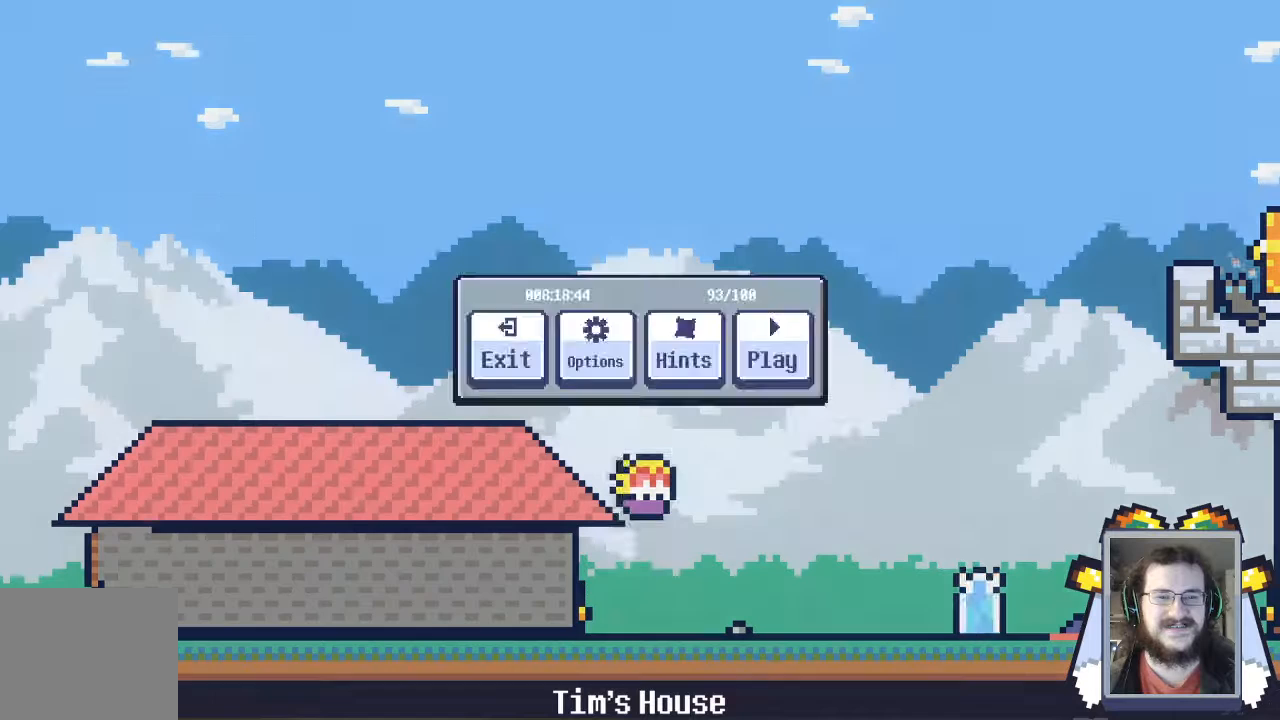
{"buttons": [], "left_stick": "left", "events": [[33, "A", "up"], [333, "left_stick", "left"], [433, "X", "up"]]}
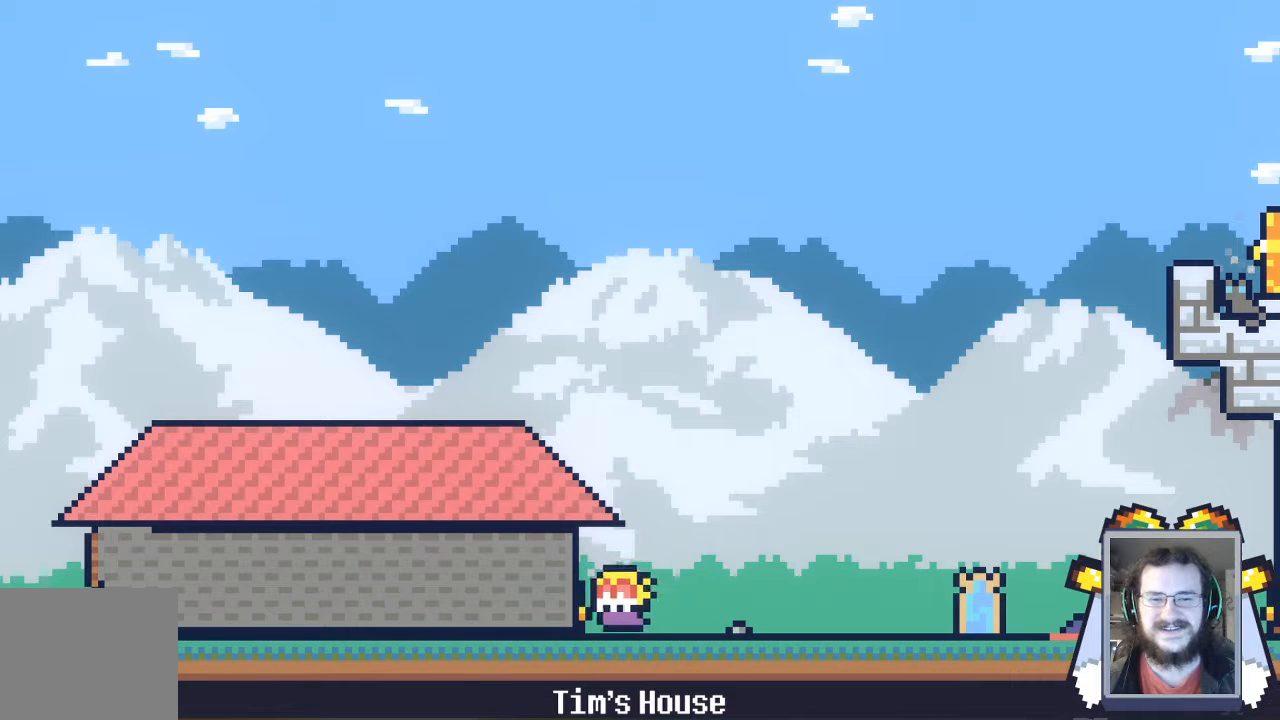
{"buttons": [], "left_stick": "left", "events": []}
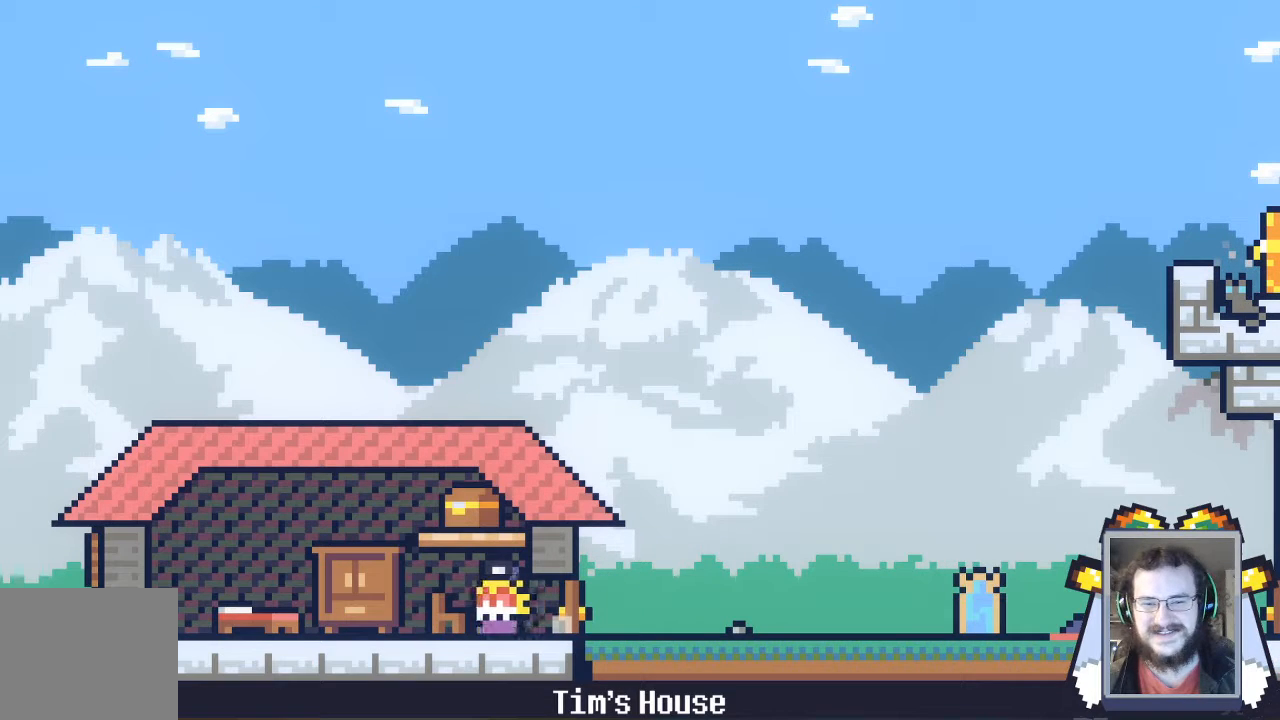
{"buttons": ["A"], "left_stick": "center", "events": [[300, "A", "down"], [400, "left_stick", "center"]]}
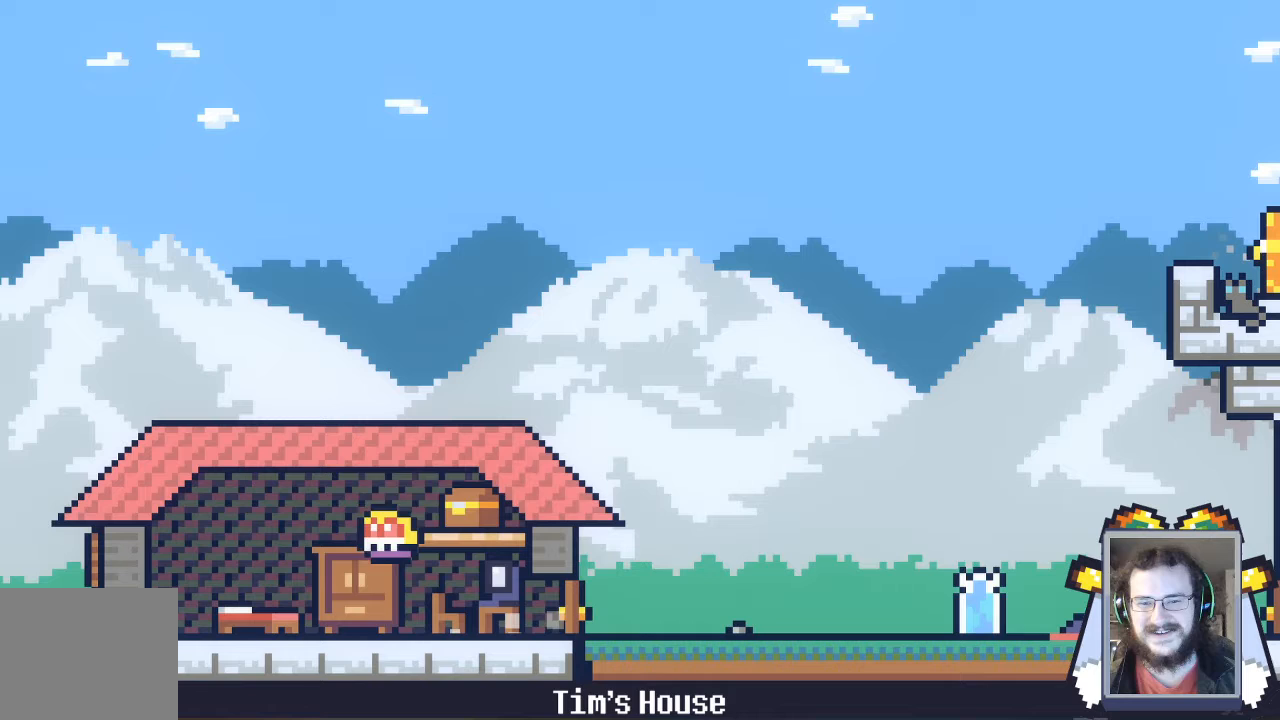
{"buttons": [], "left_stick": "center", "events": [[133, "A", "up"]]}
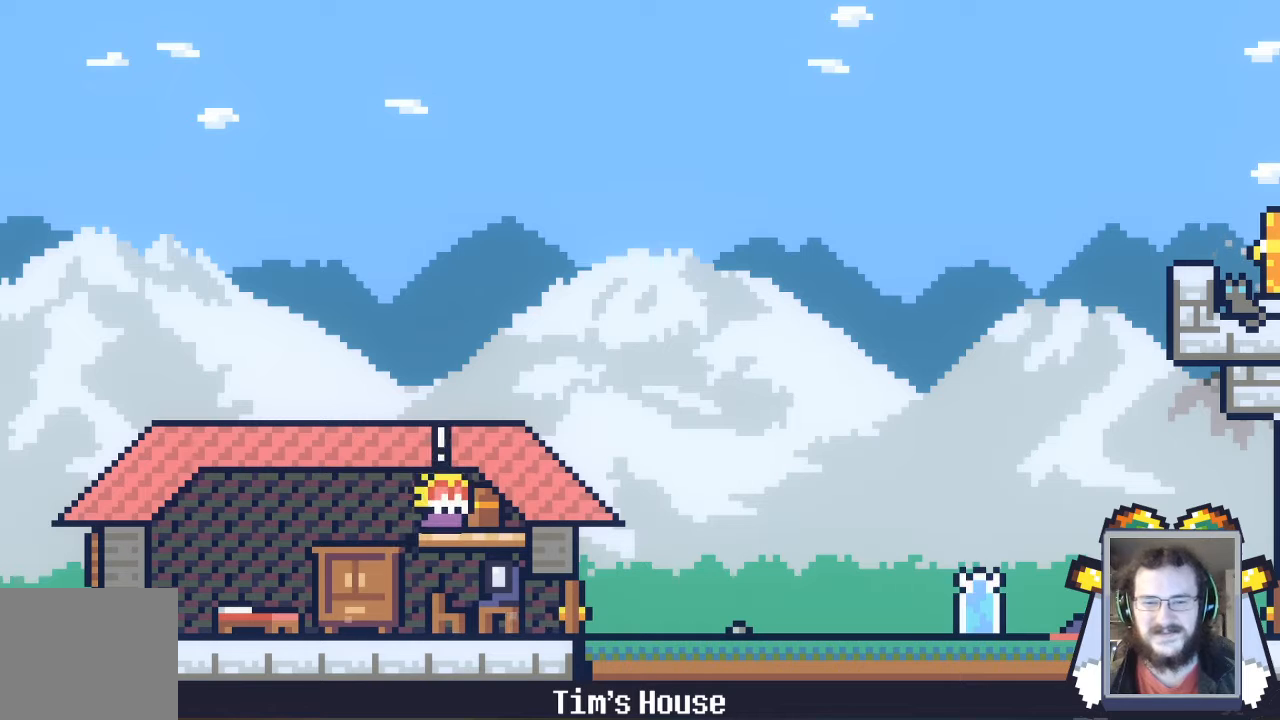
{"buttons": [], "left_stick": "left", "events": [[233, "left_stick", "left"]]}
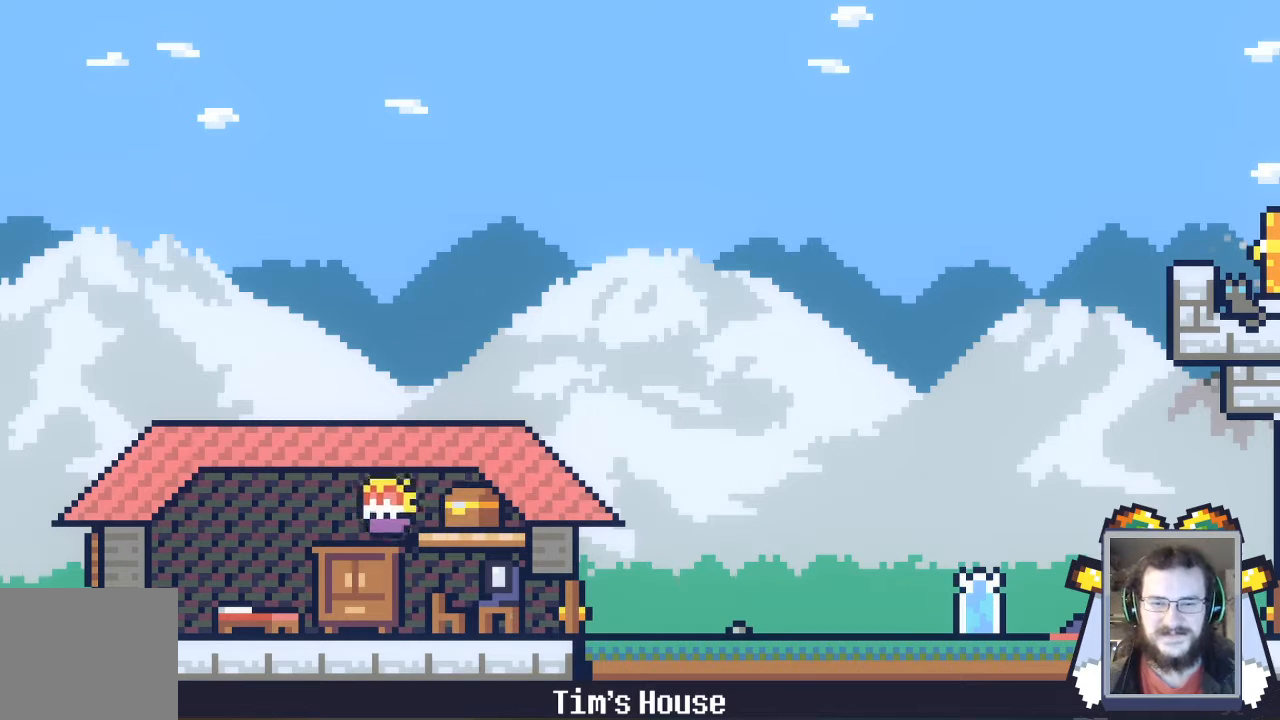
{"buttons": [], "left_stick": "center"}
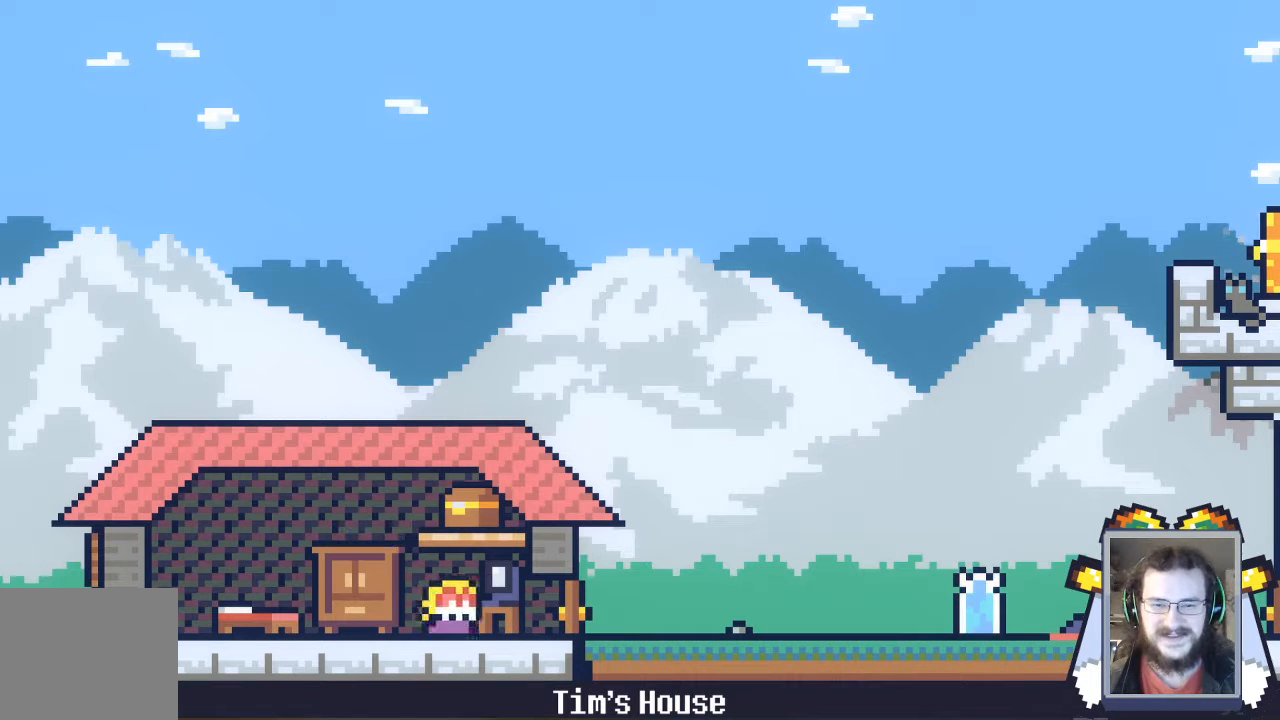
{"buttons": [], "left_stick": "center", "events": []}
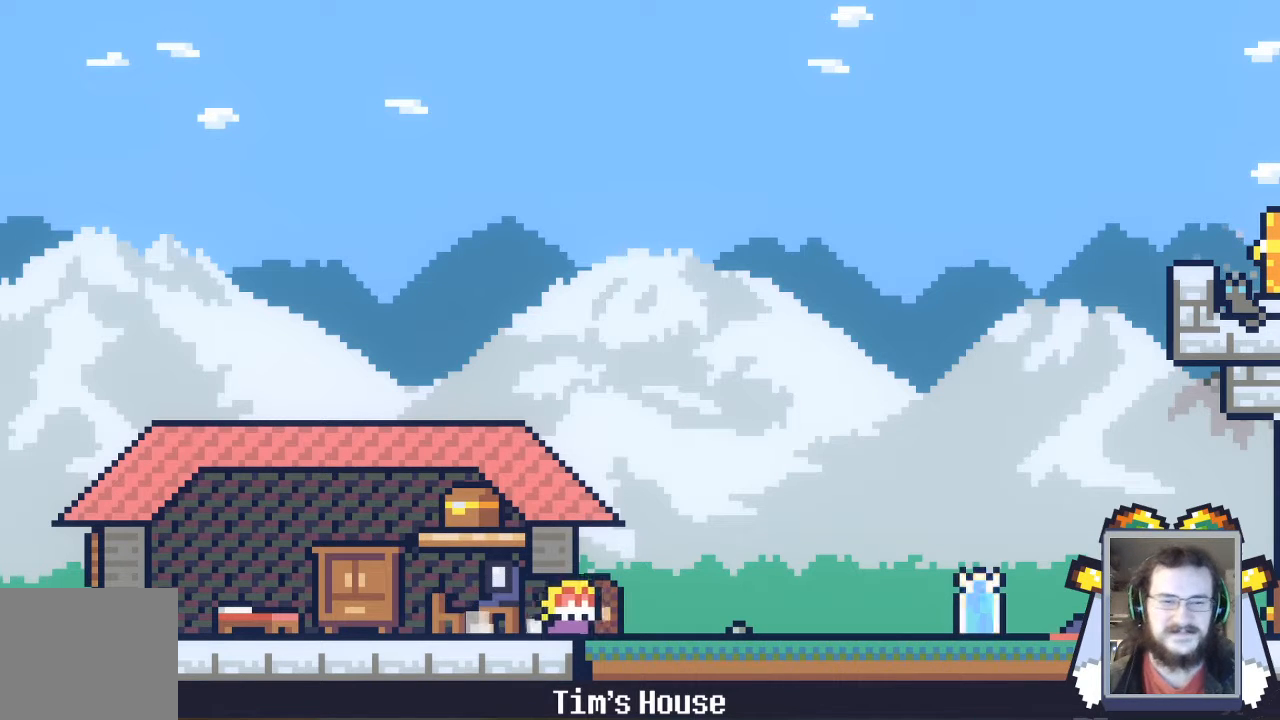
{"buttons": [], "left_stick": "center", "events": []}
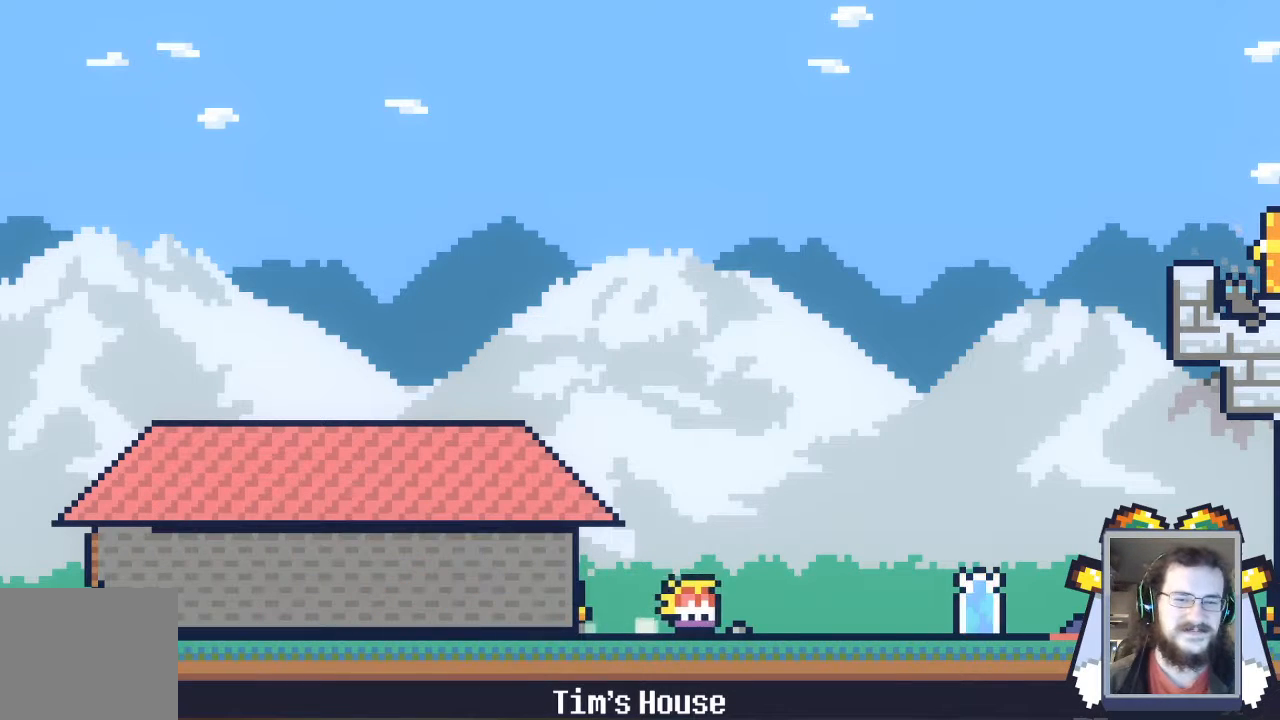
{"buttons": [], "left_stick": "center", "events": []}
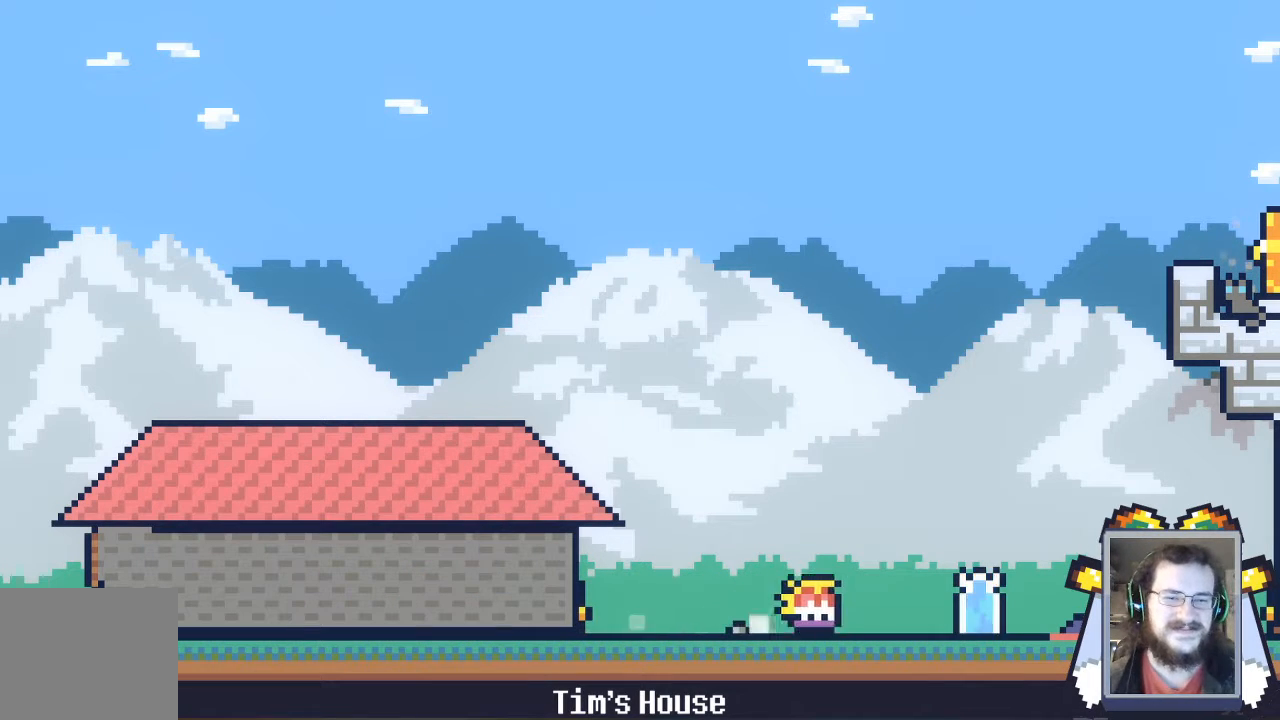
{"buttons": ["A"], "left_stick": "center", "events": [[167, "A", "down"]]}
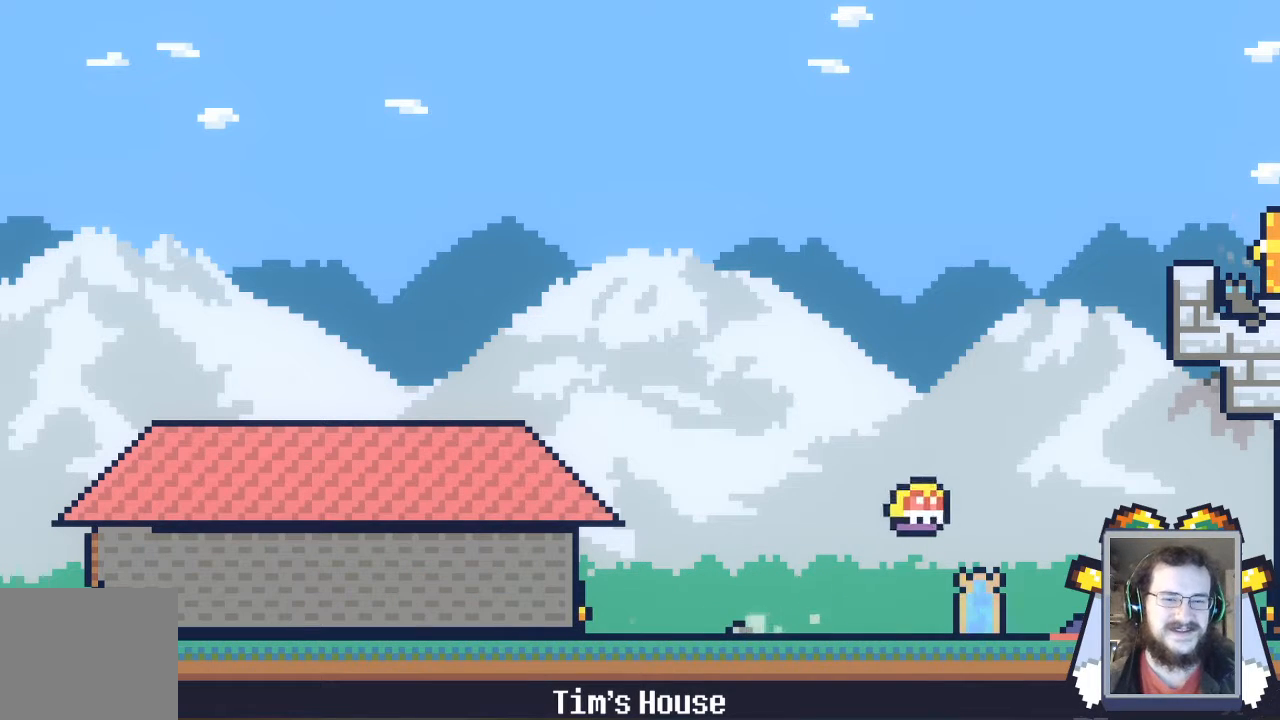
{"buttons": [], "left_stick": "center", "events": [[233, "A", "up"]]}
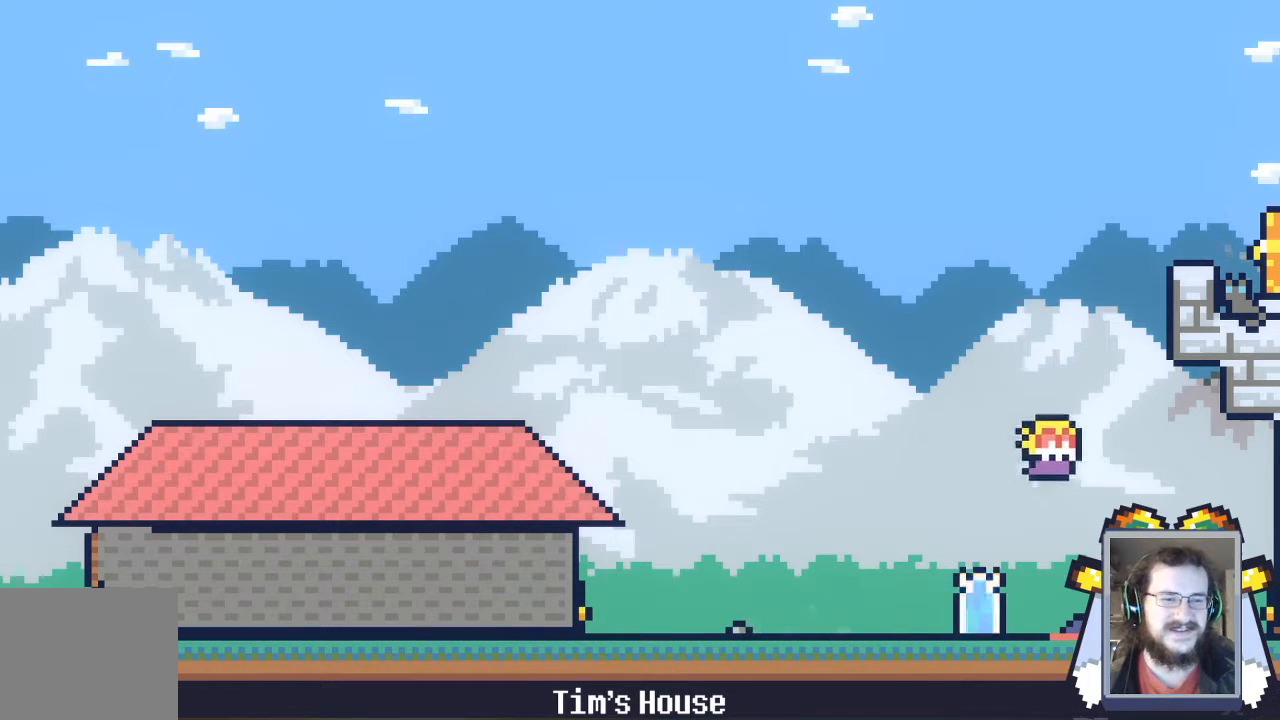
{"buttons": [], "left_stick": "center", "events": []}